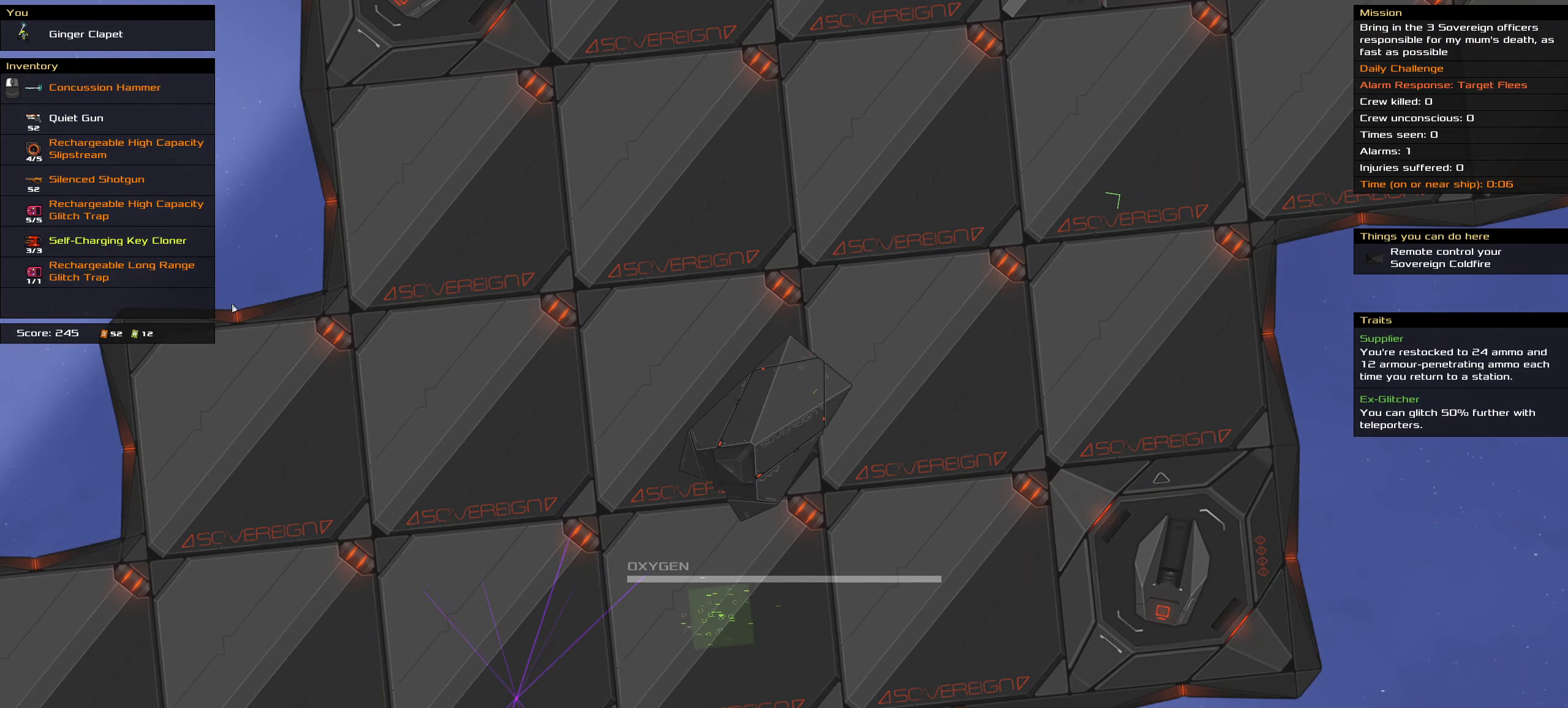
Gameplay with keyboard and mouse; each line is a JSON object with the keys and mouse buttons held at the frame after it. "events" lists presses ("down") and releases ("up") of ".", "/", "0", "1", "2", "3", "4", "5", "6", "7", "8", "9", "a", "alt_l", "alt_r", "b", "backslash", "backspace", "c", "caps_lock", "comma", "ctrl_l", "ctrl_r", "d", "down", "e", "equals", "f", "g", "h", "i", "j", "k", "l", "lbracket", "left", "m", "minus", "n", "o", "p", "q", "quote", "r", "rbracket", "return", "right", "s", "semicolon", "shift_l", "shift_r", "space", "super", "t", "tab", "tilde", "u", "up", "v", "w", "x", "y", "z", "mouse_left", "mouse_wheel" and "mouse_right" between this image and that frame as [ms after this image, input, new state], when the widget could be followed in between. "mouse_left", "mouse_wheel", "mouse_right" = the "left", "wheel", "right" buttons of the "mouse" list. No other keys are recorded. "wheel" means that the mouse wheel is clicked or scrolled. Not read: mouse_move.
{"keys": [], "mouse": [], "events": []}
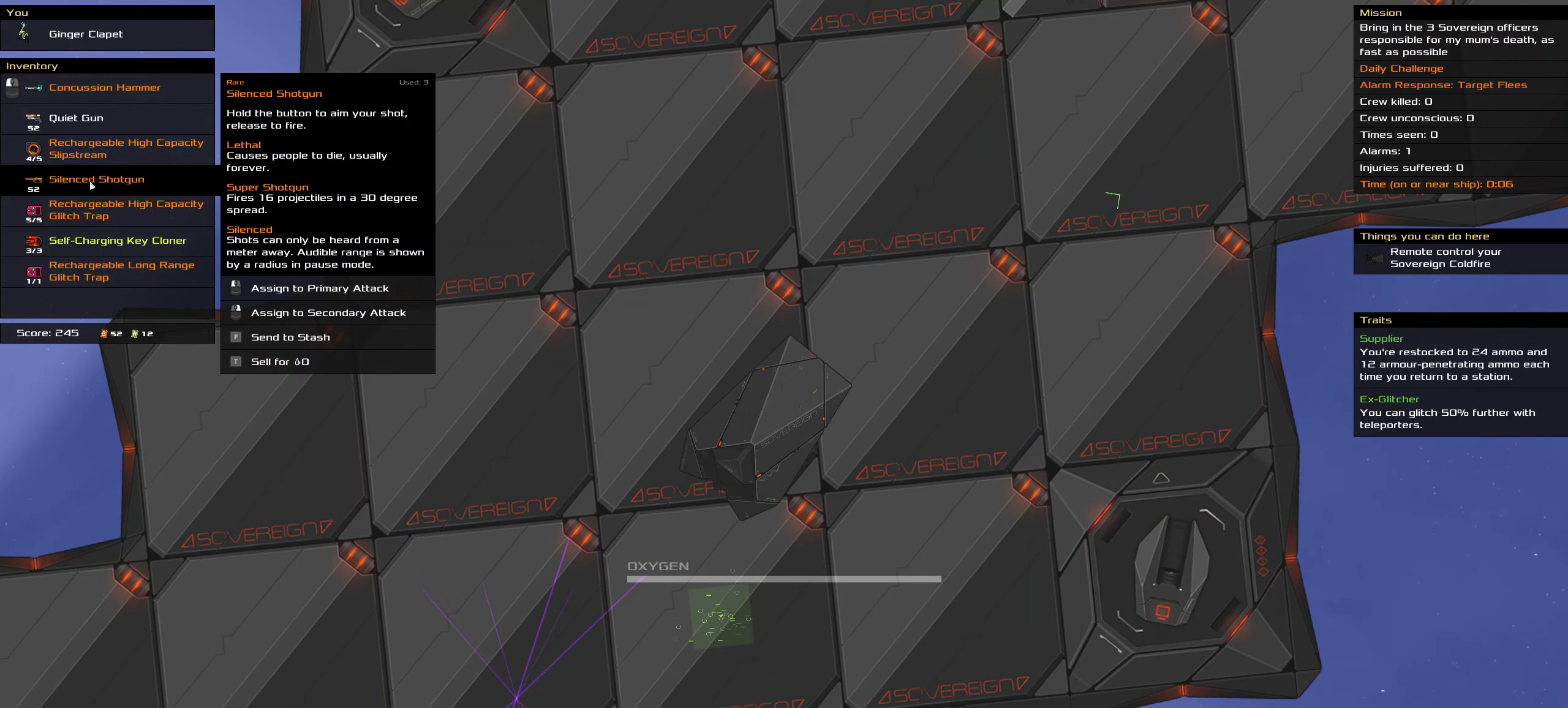
{"keys": [], "mouse": [], "events": []}
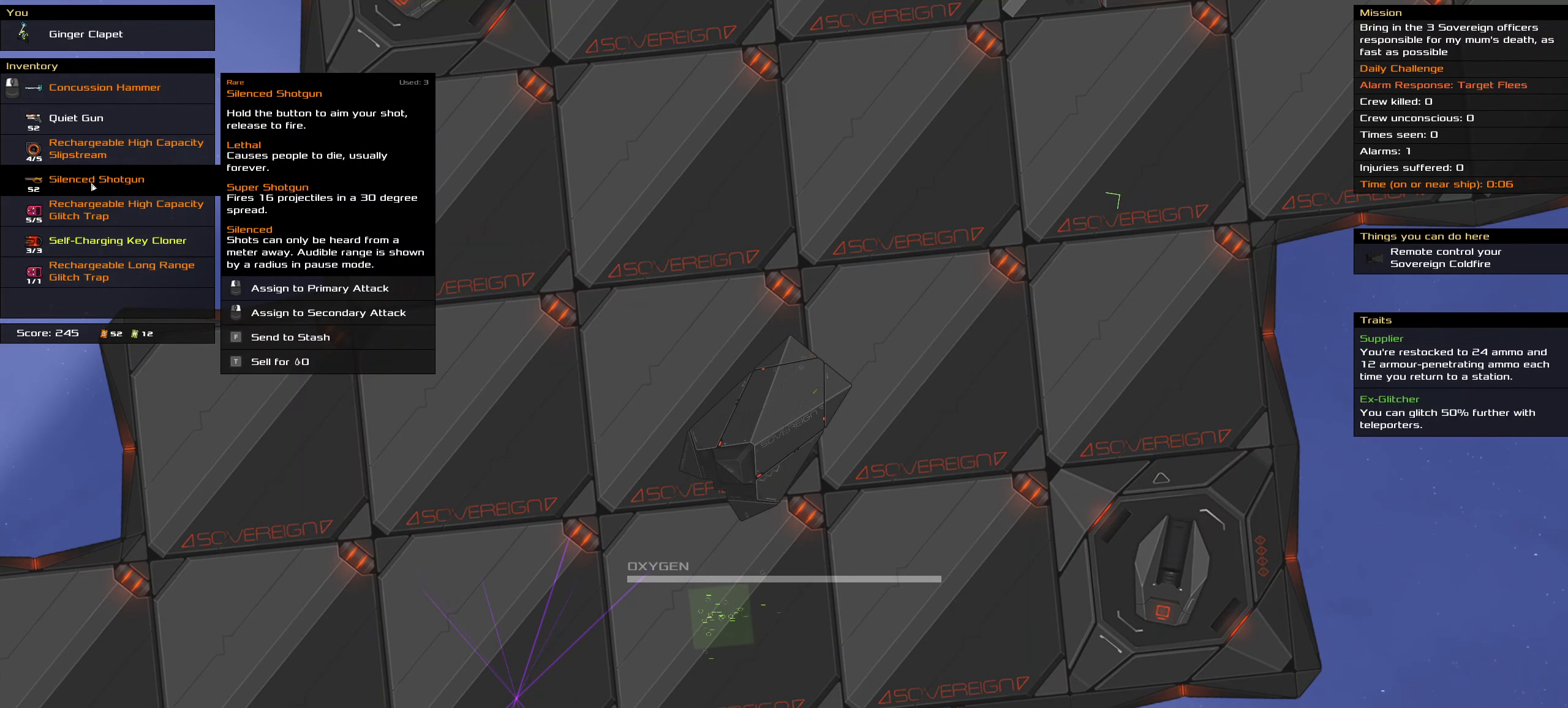
{"keys": [], "mouse": [], "events": []}
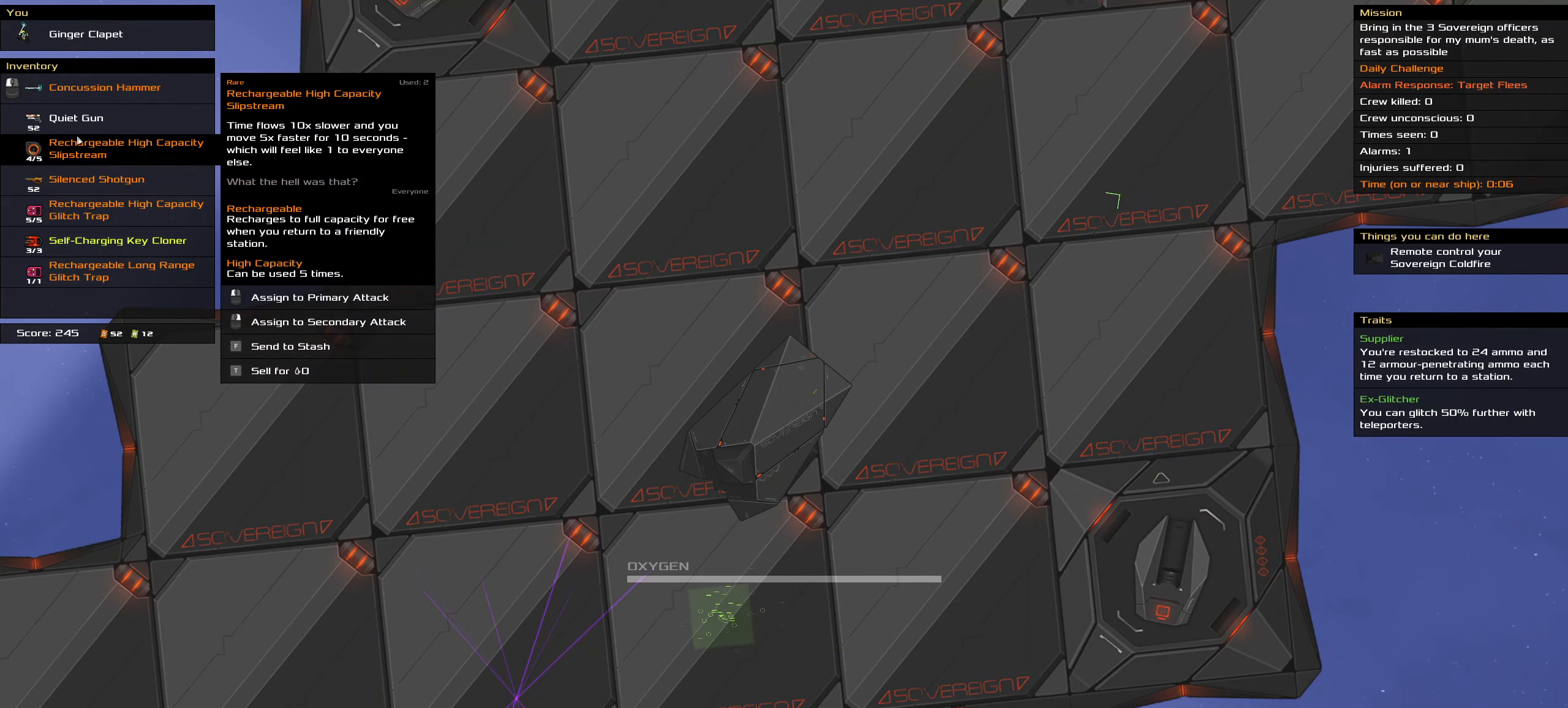
{"keys": [], "mouse": [], "events": []}
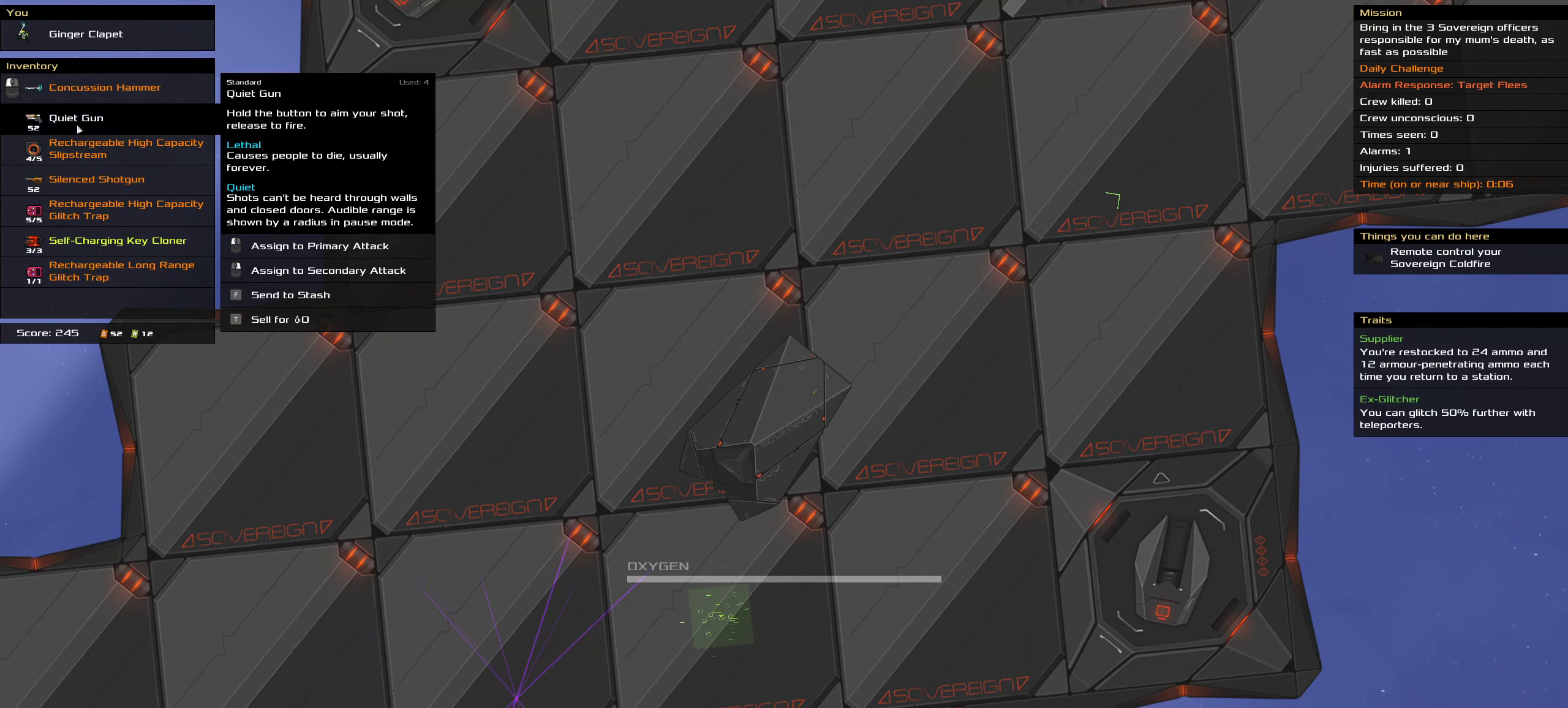
{"keys": [], "mouse": [], "events": []}
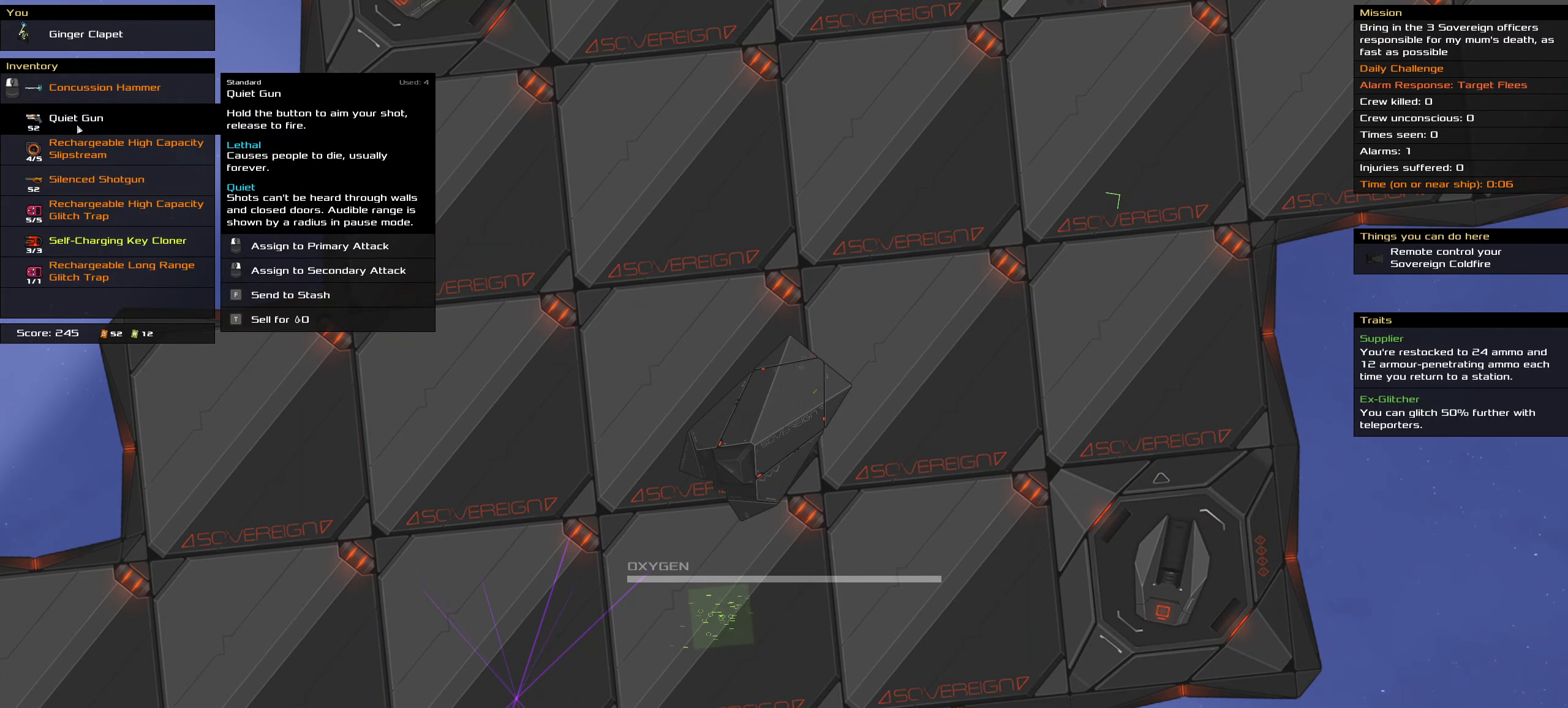
{"keys": [], "mouse": [], "events": [[100, "mouse_right", "down"], [234, "mouse_right", "up"]]}
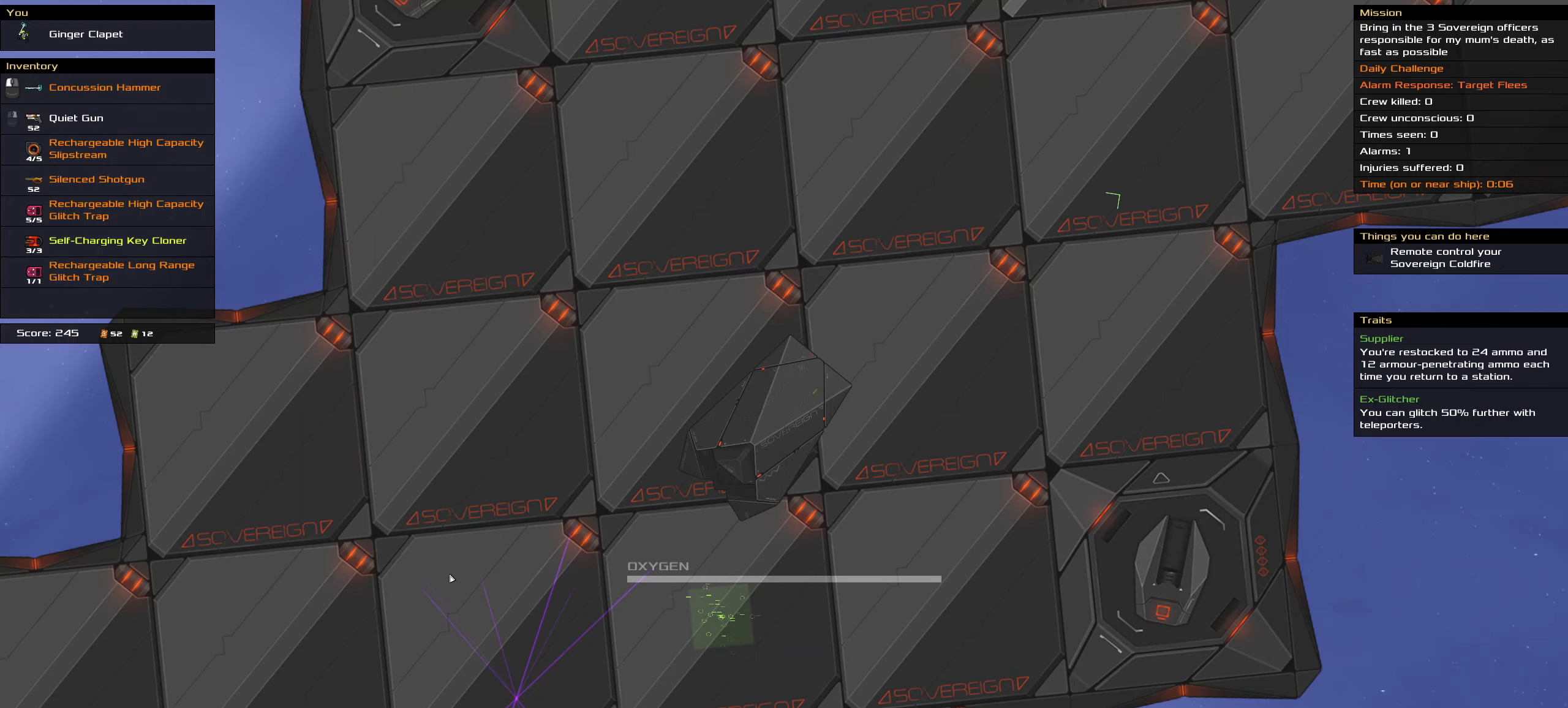
{"keys": ["ctrl_l"], "mouse": [], "events": [[250, "ctrl_l", "down"]]}
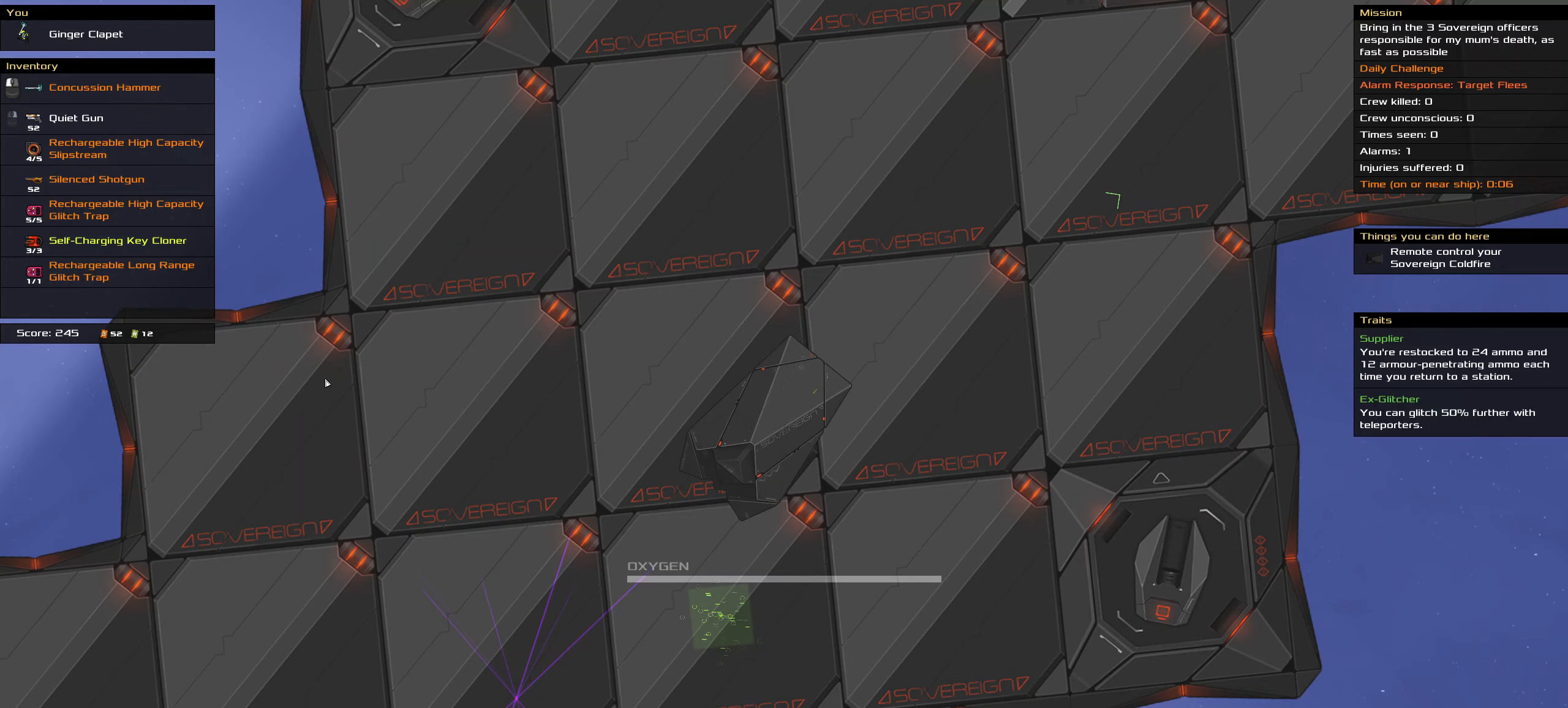
{"keys": ["ctrl_l"], "mouse": ["right"], "events": [[34, "mouse_right", "down"]]}
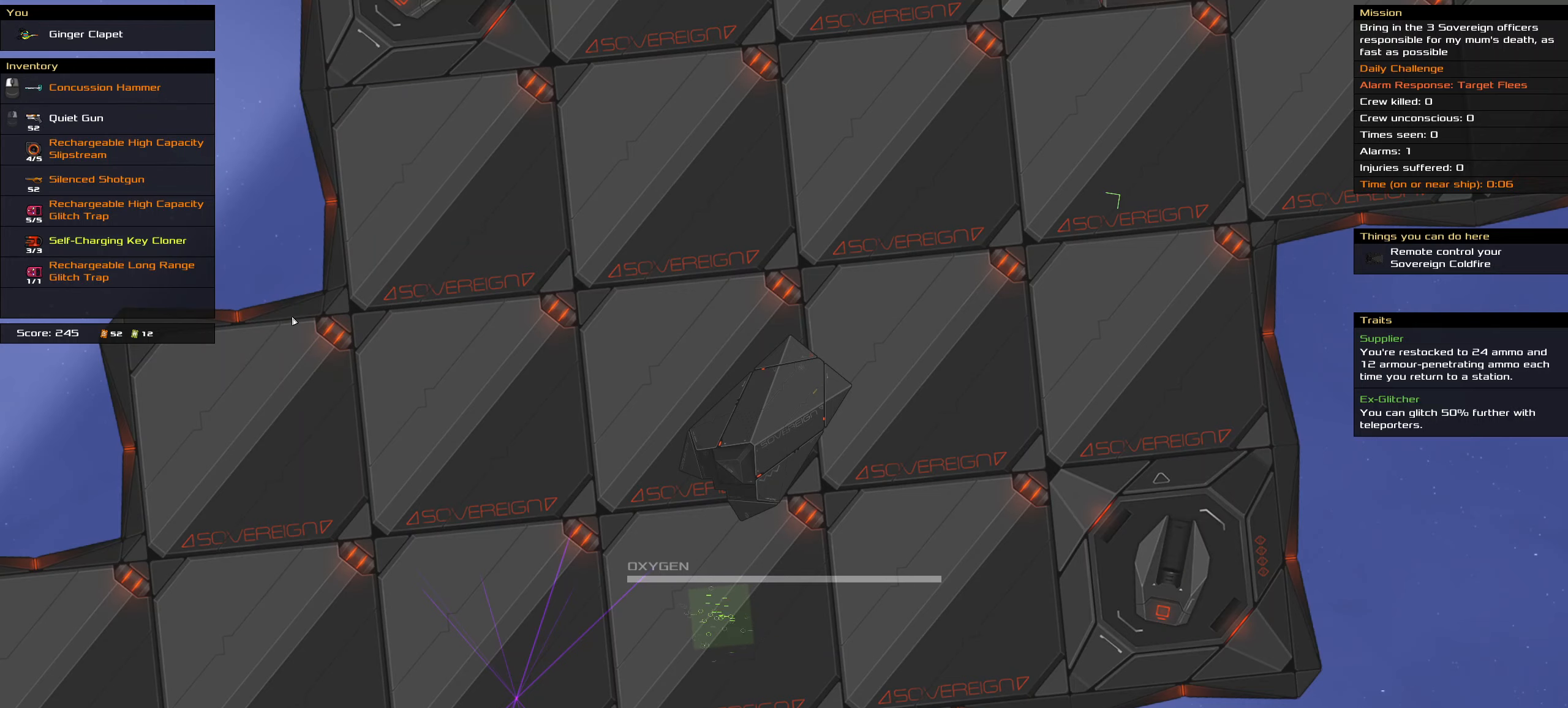
{"keys": ["ctrl_l"], "mouse": ["right"], "events": []}
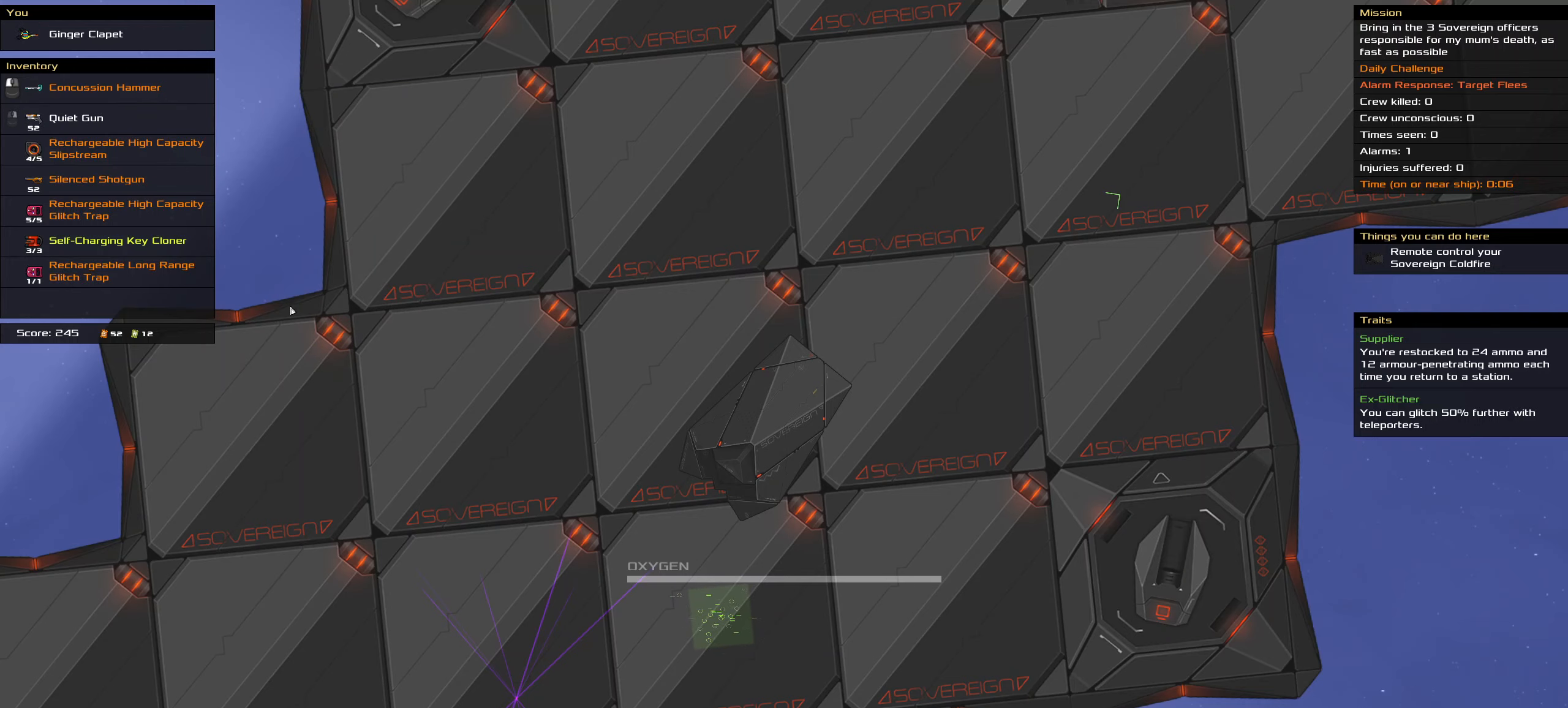
{"keys": ["ctrl_l"], "mouse": ["right"], "events": []}
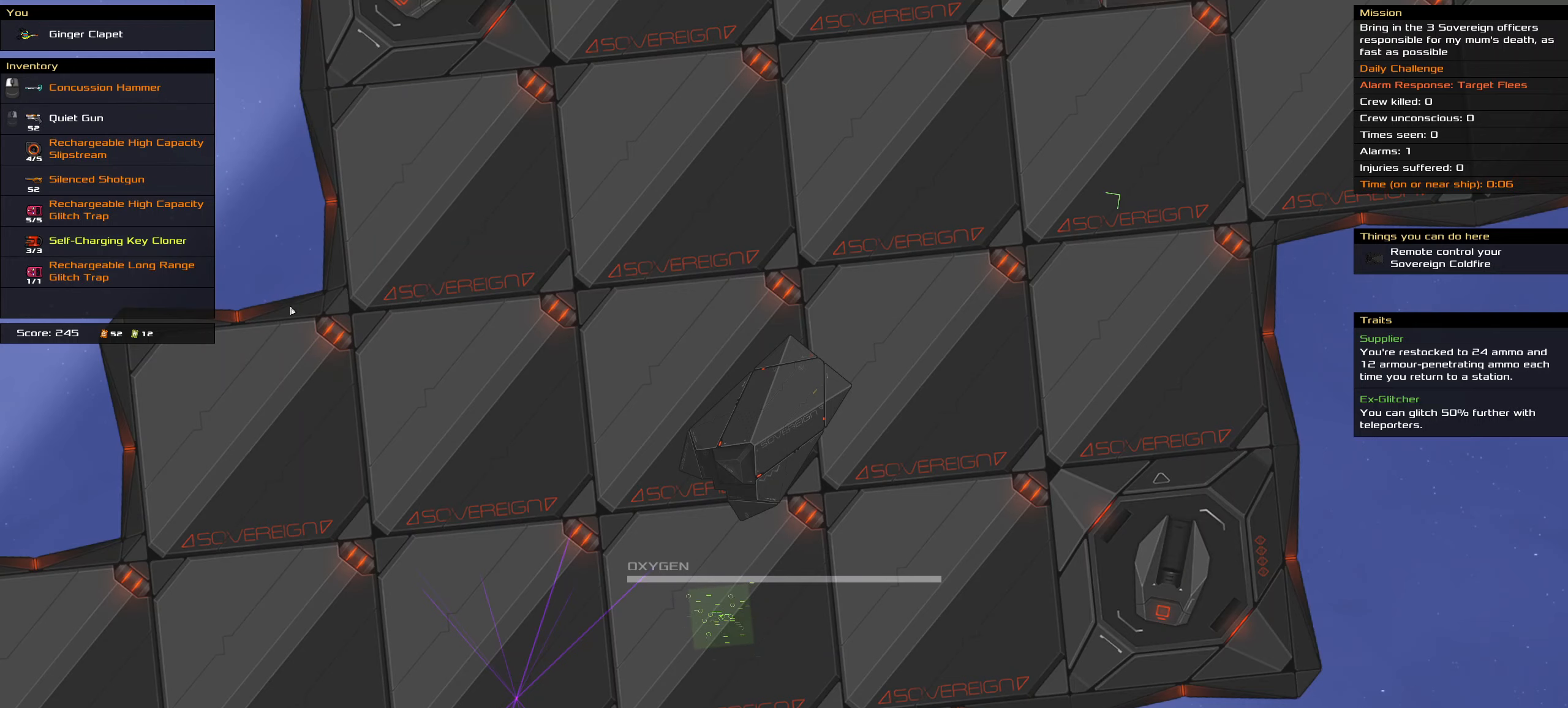
{"keys": ["ctrl_l"], "mouse": [], "events": [[500, "mouse_right", "up"]]}
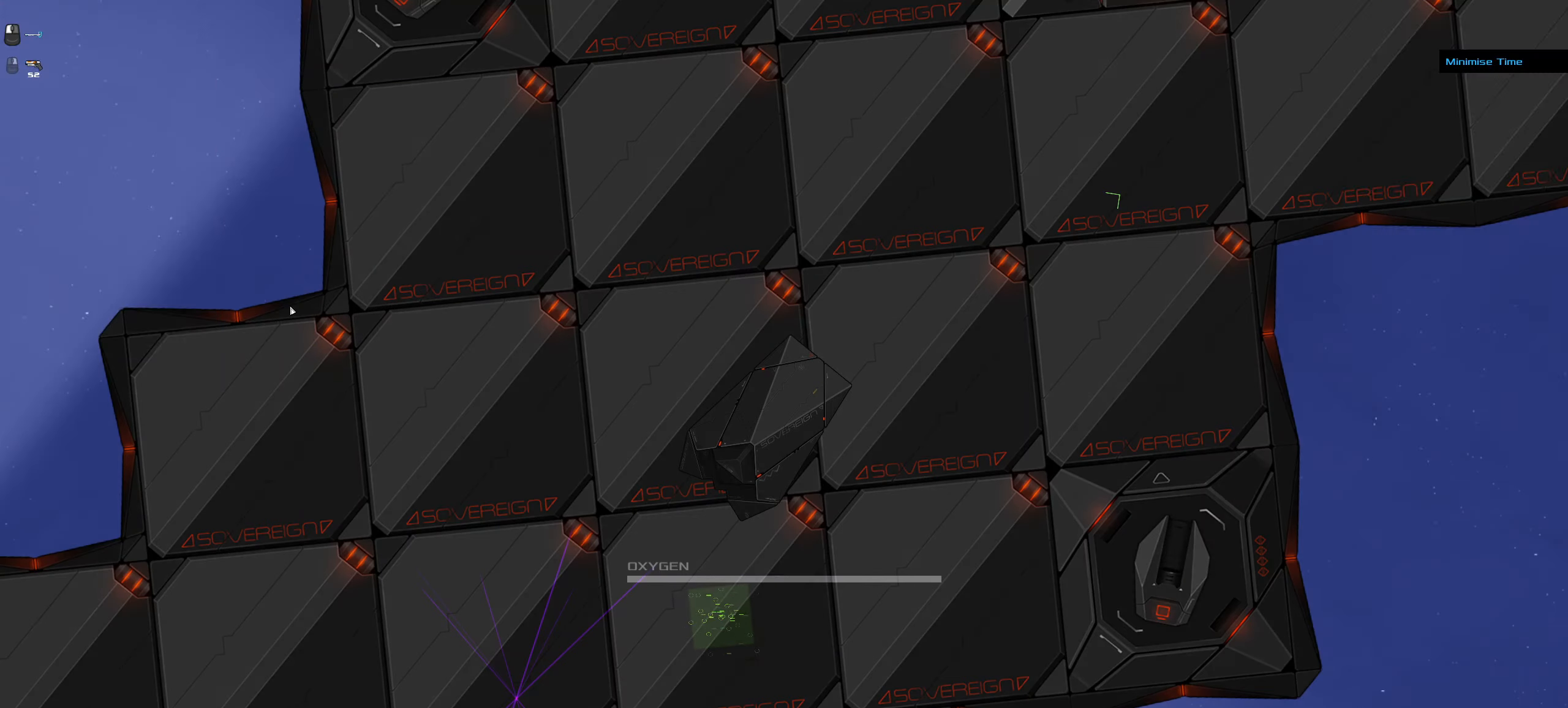
{"keys": ["ctrl_l"], "mouse": [], "events": [[100, "space", "down"], [184, "space", "up"]]}
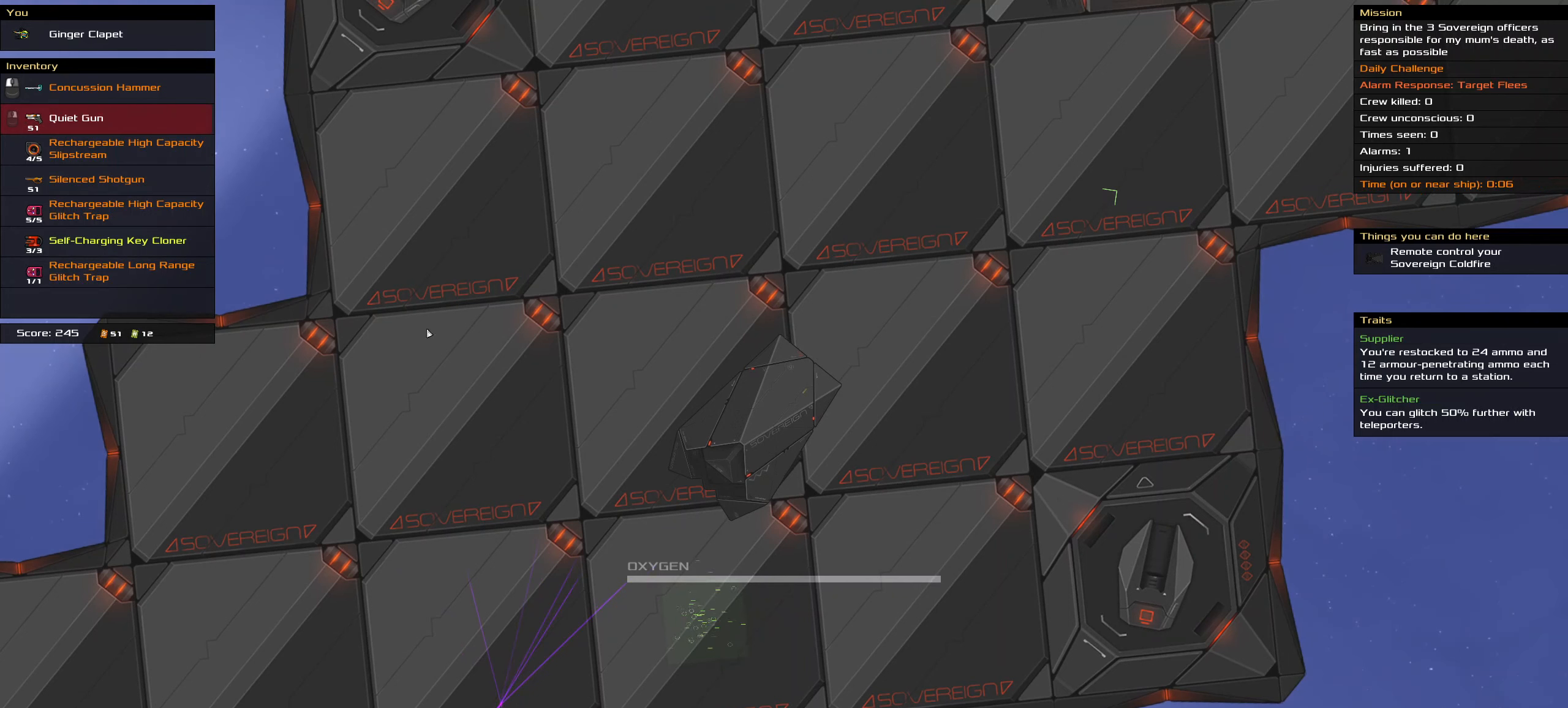
{"keys": ["ctrl_l"], "mouse": [], "events": []}
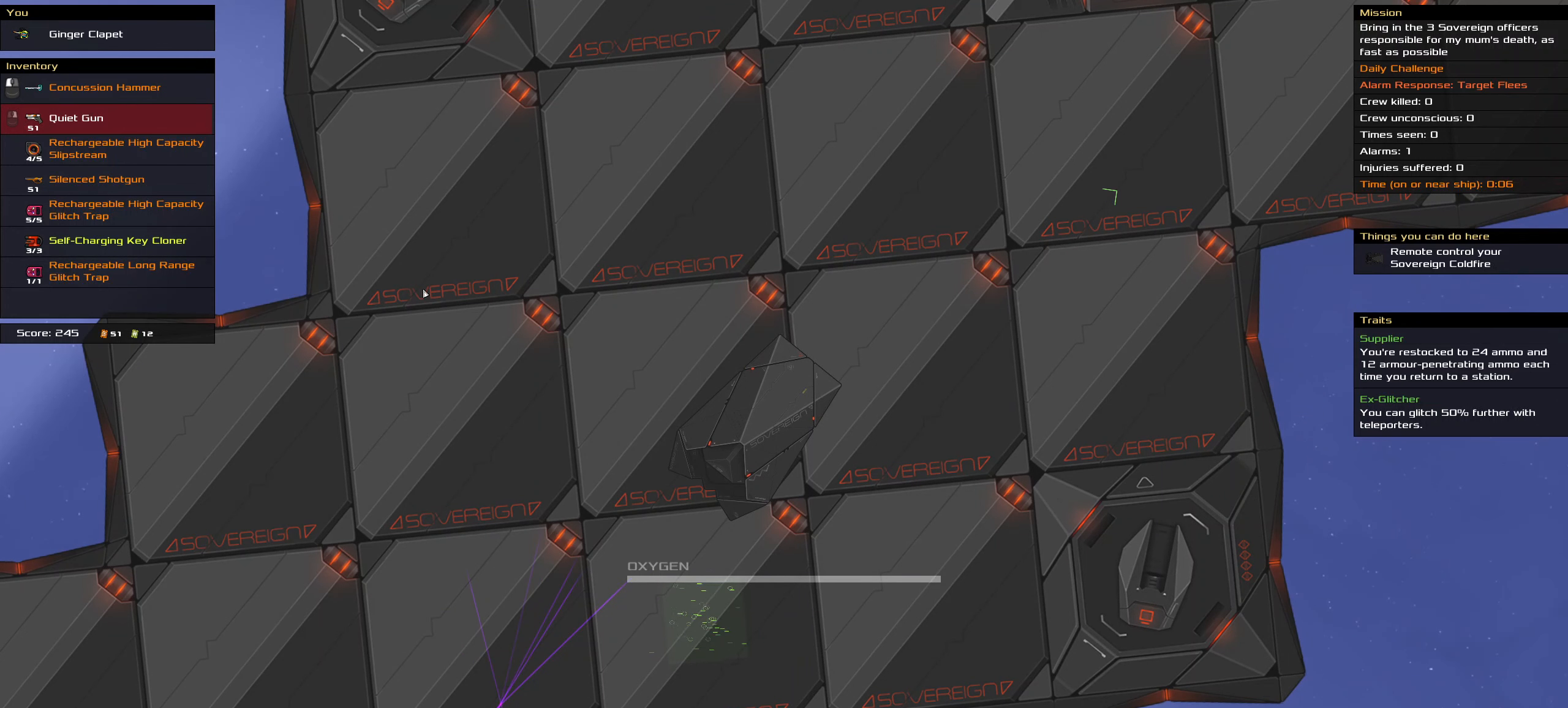
{"keys": ["ctrl_l"], "mouse": [], "events": []}
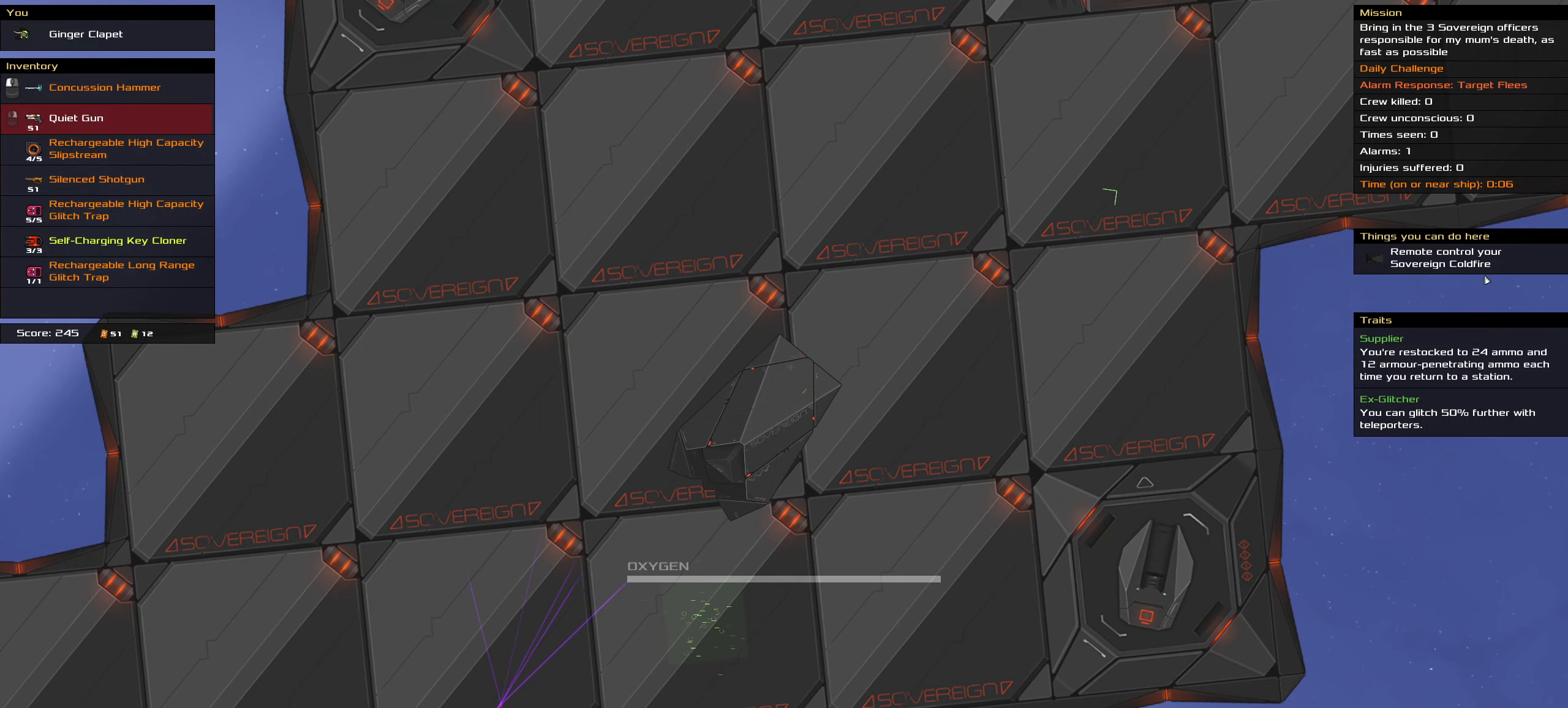
{"keys": ["ctrl_l"], "mouse": [], "events": []}
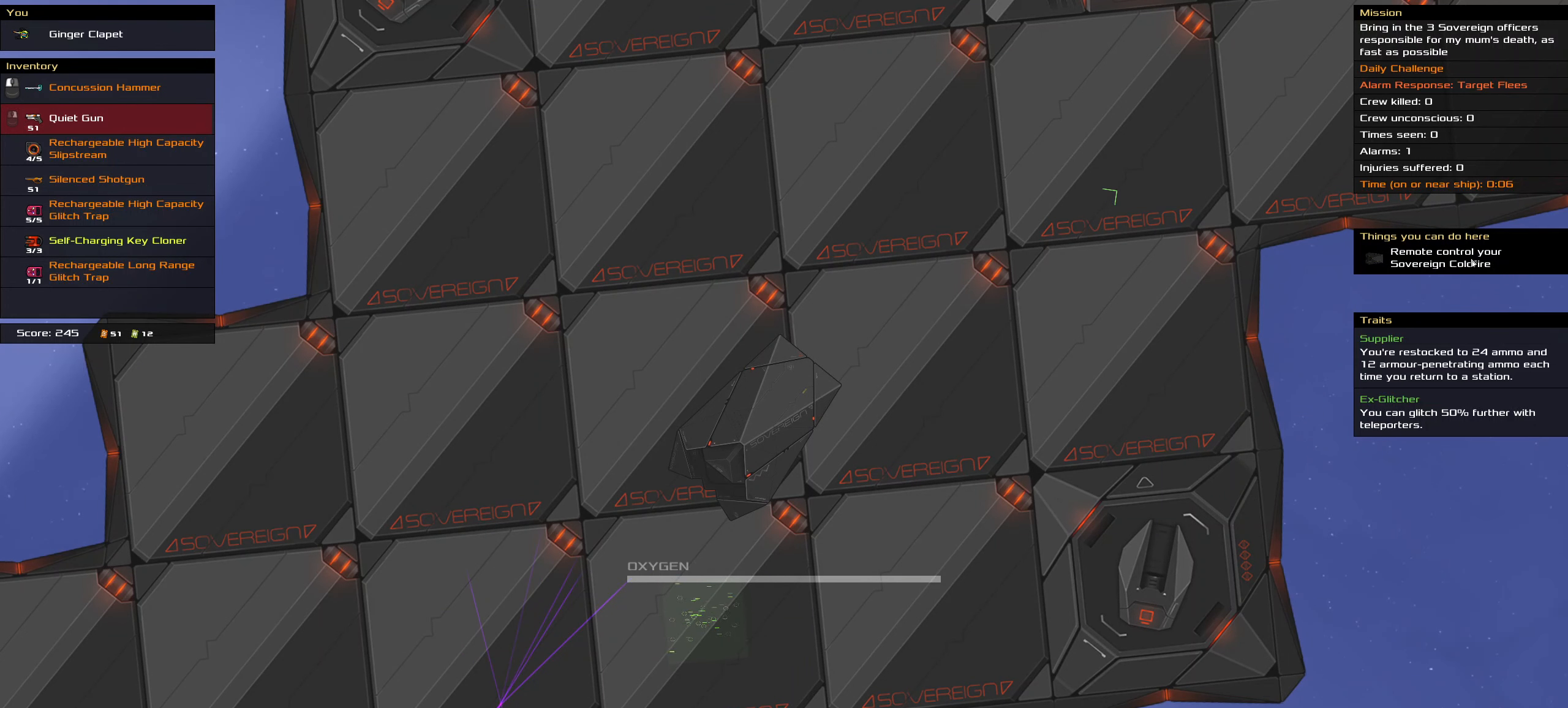
{"keys": ["ctrl_l"], "mouse": [], "events": [[383, "mouse_left", "down"], [433, "mouse_left", "up"]]}
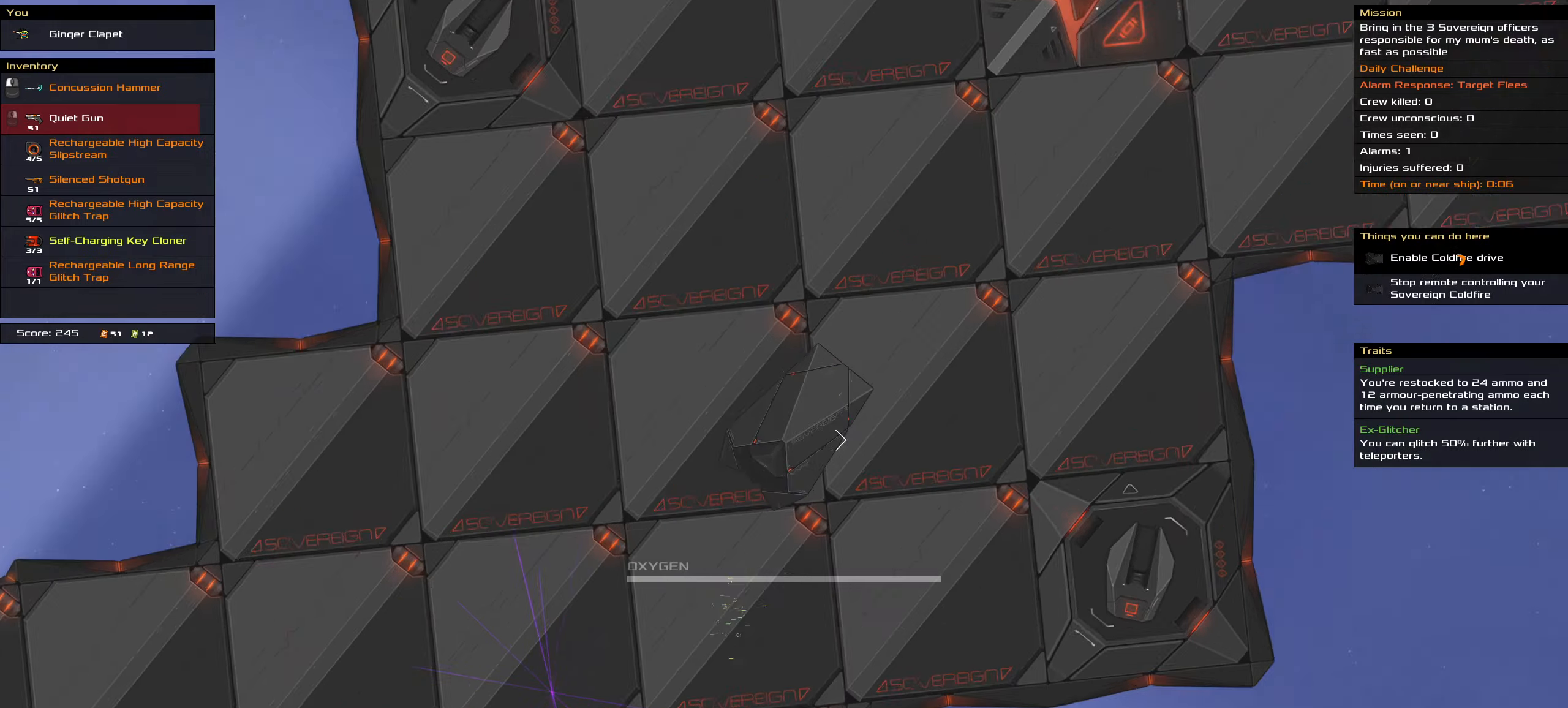
{"keys": ["ctrl_l"], "mouse": [], "events": [[33, "space", "down"], [133, "space", "up"]]}
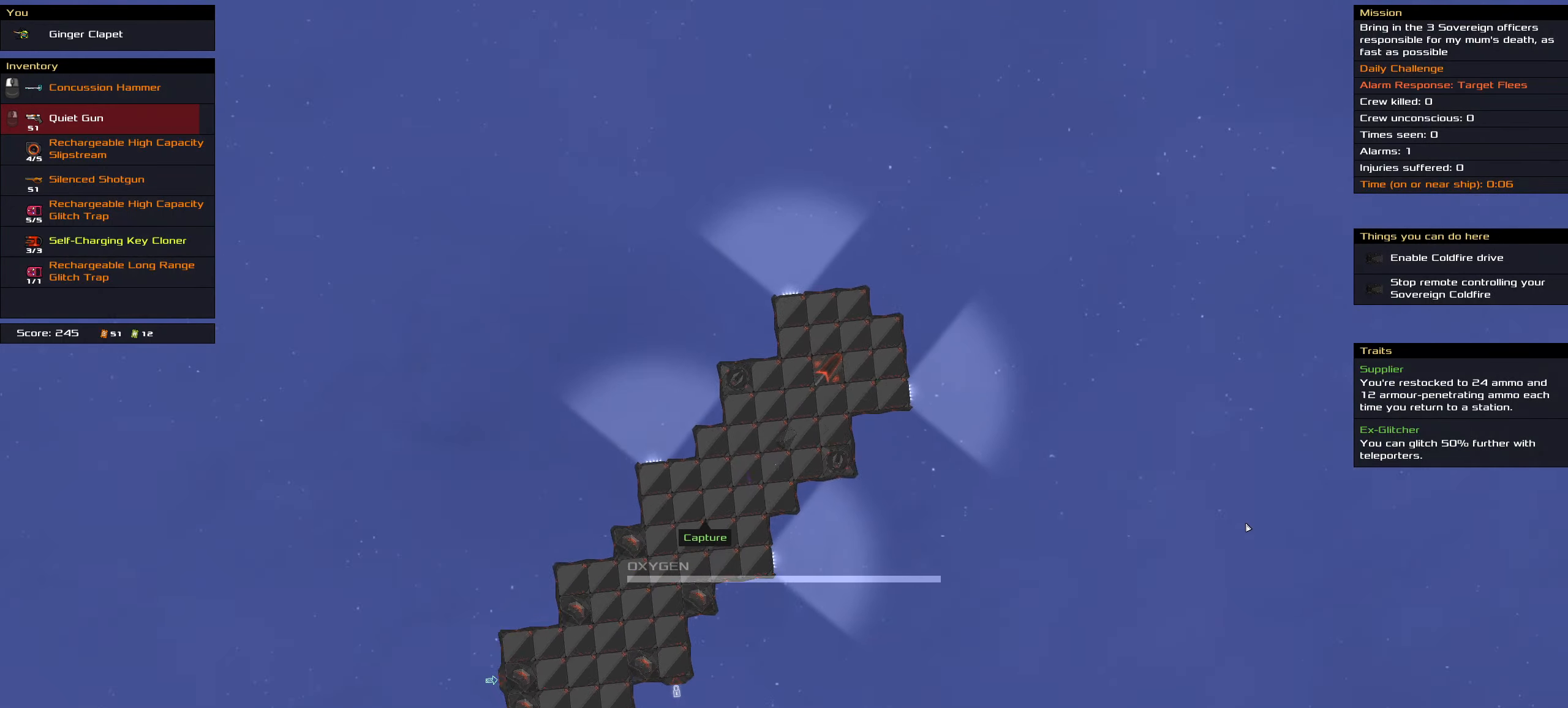
{"keys": ["ctrl_l"], "mouse": [], "events": []}
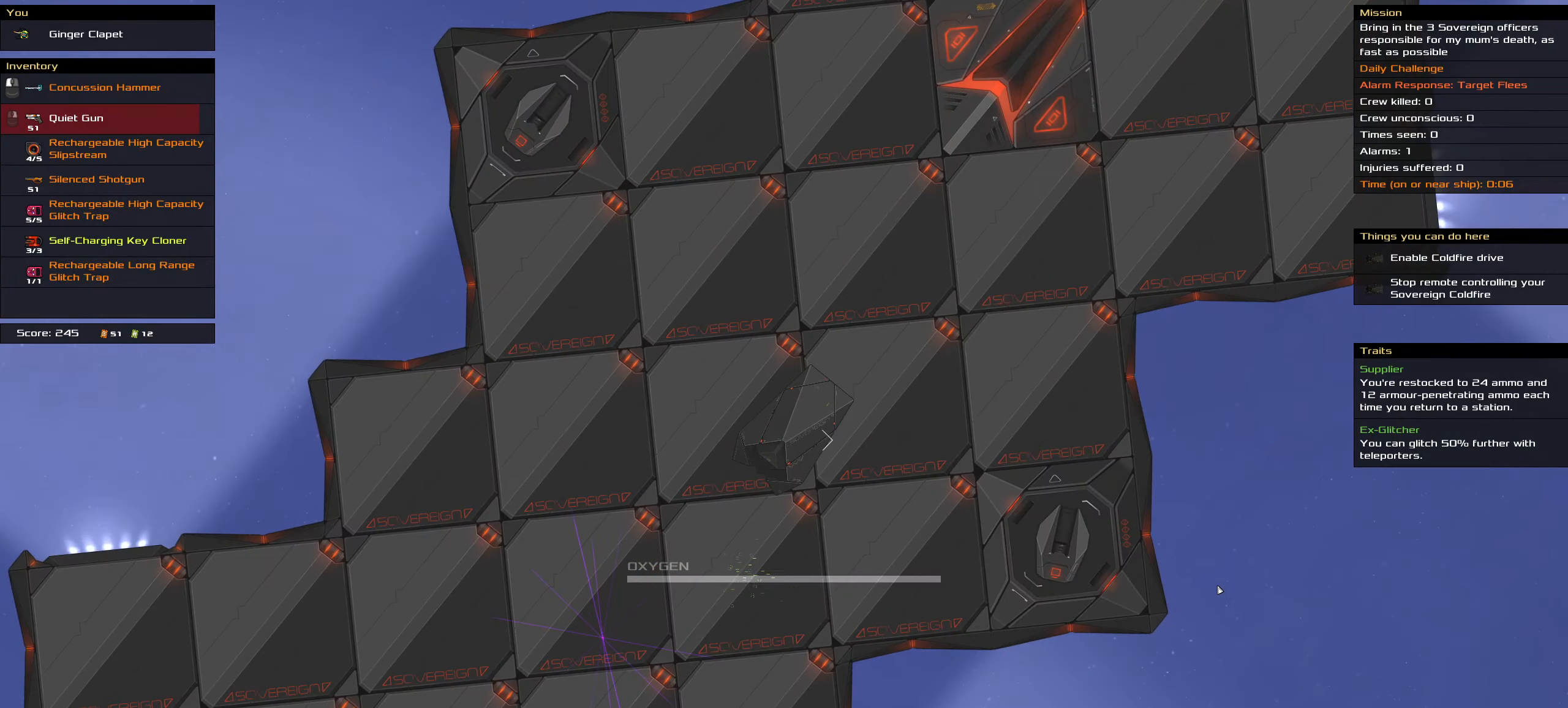
{"keys": ["ctrl_l", "space"], "mouse": [], "events": [[433, "space", "down"]]}
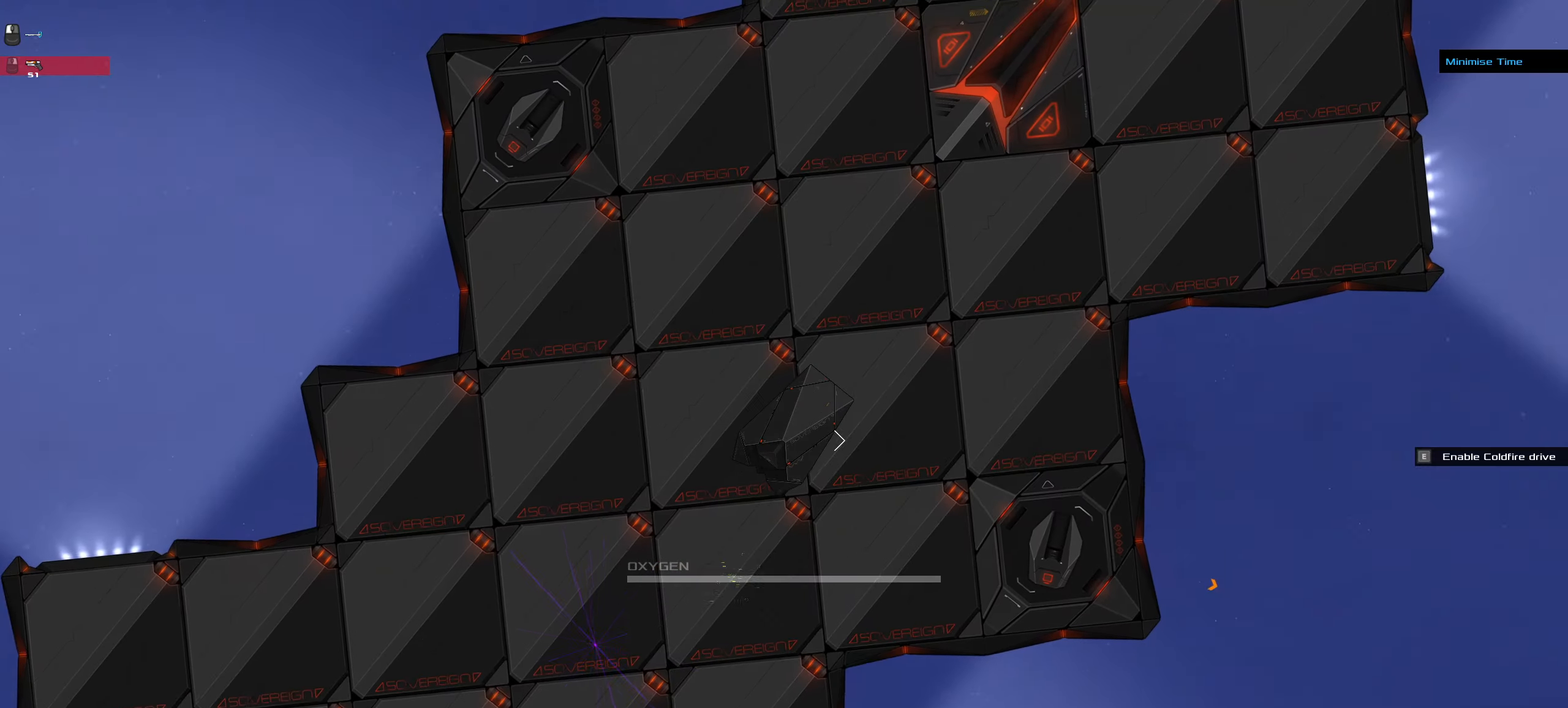
{"keys": ["ctrl_l"], "mouse": [], "events": [[33, "space", "up"], [83, "space", "down"], [166, "space", "up"]]}
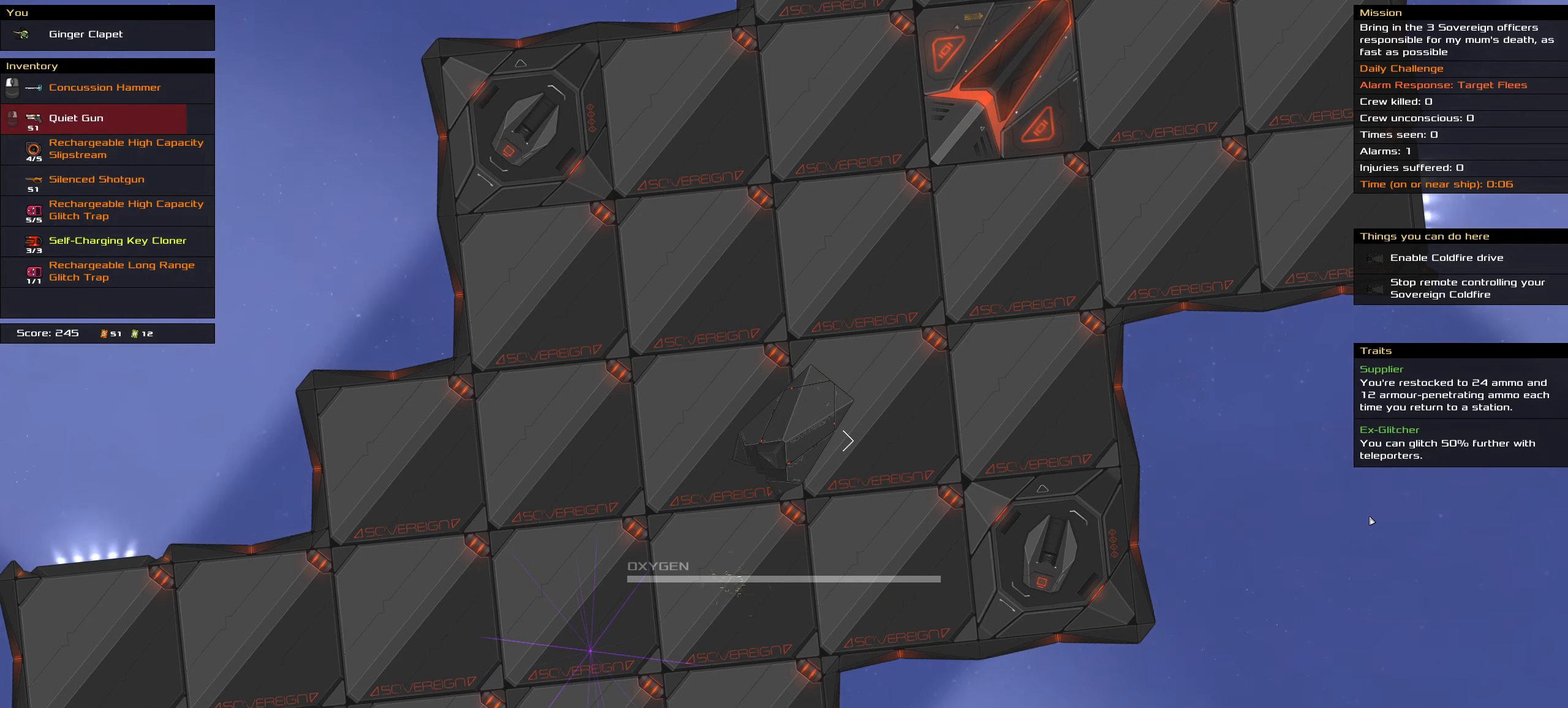
{"keys": ["ctrl_l", "space"], "mouse": ["right"], "events": [[50, "mouse_right", "down"], [466, "space", "down"]]}
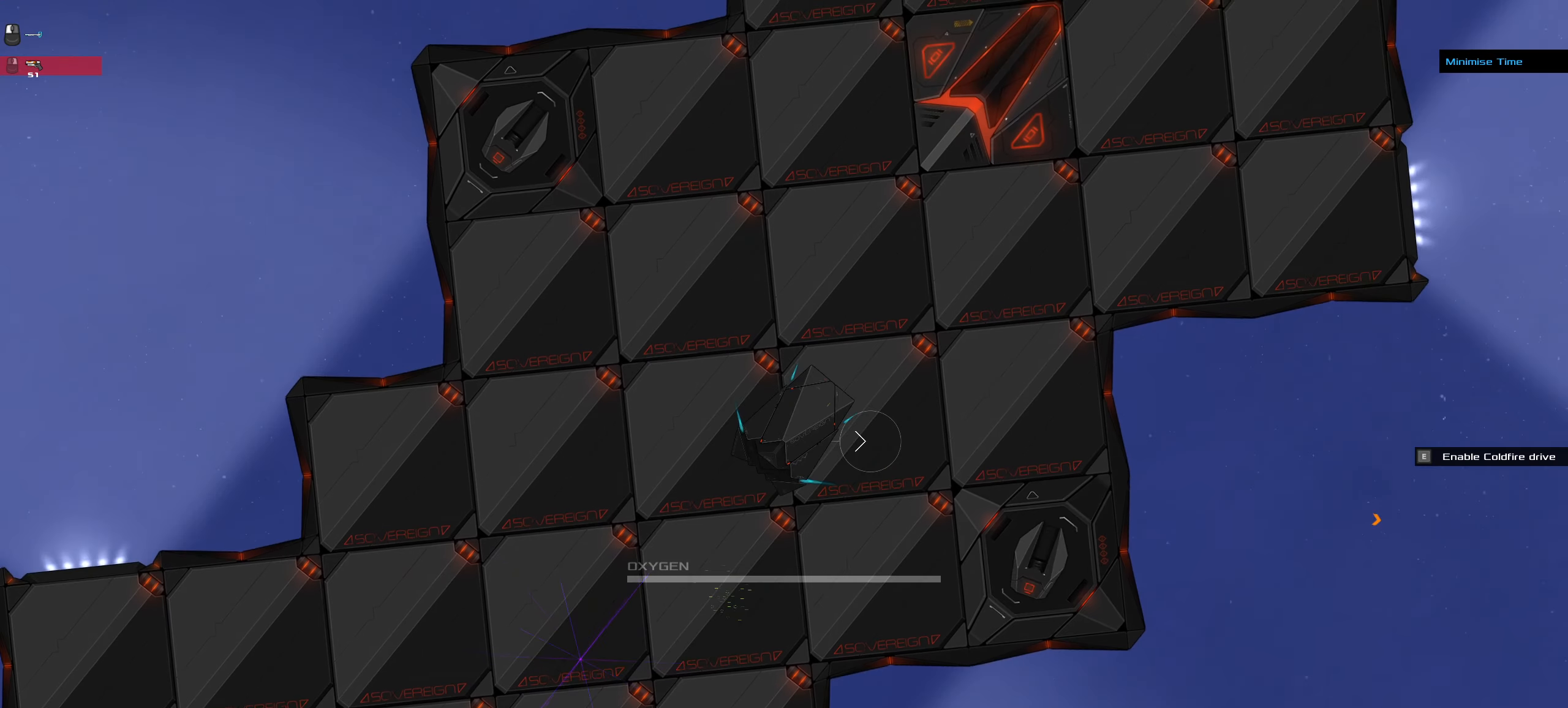
{"keys": ["ctrl_l"], "mouse": ["right"], "events": [[16, "space", "up"], [116, "space", "down"], [250, "space", "up"]]}
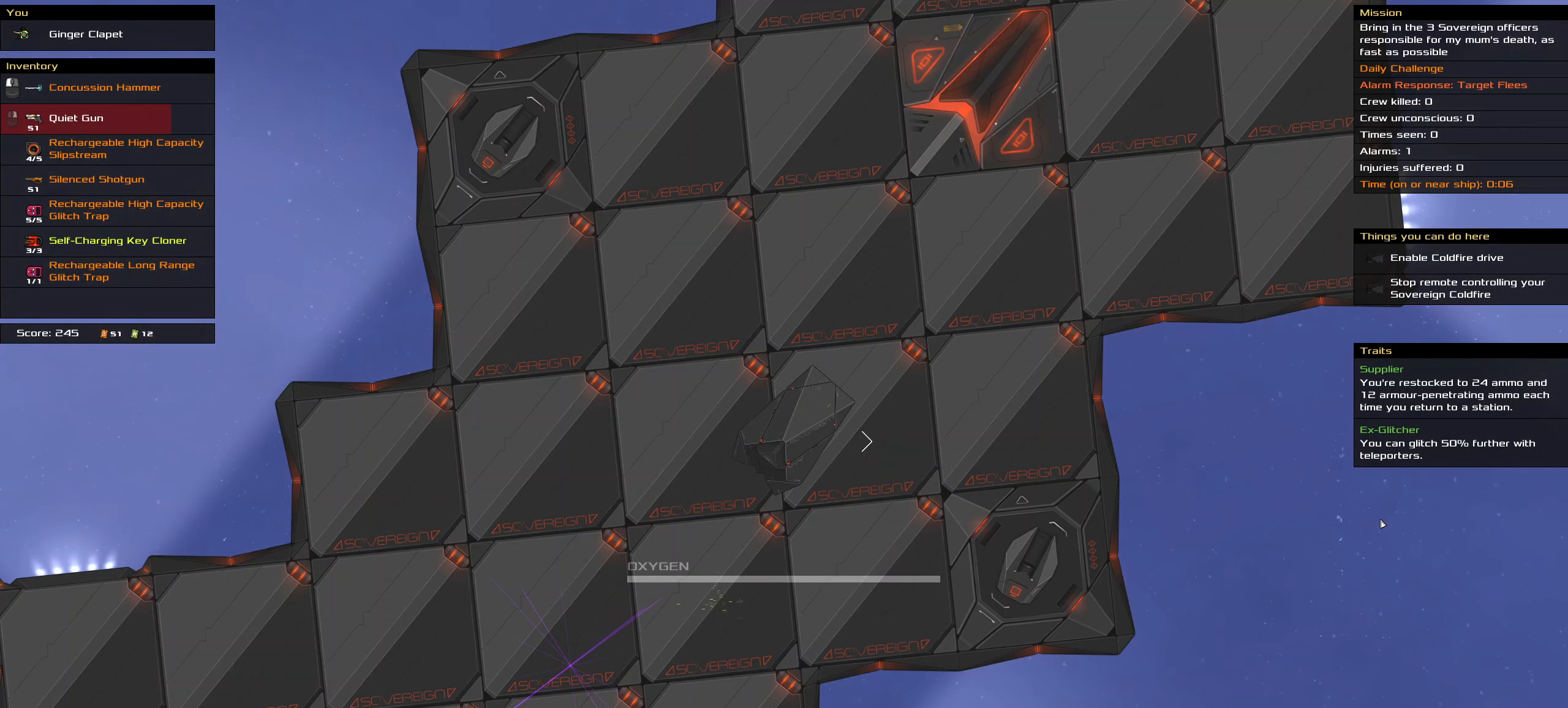
{"keys": ["ctrl_l"], "mouse": [], "events": [[400, "mouse_right", "up"]]}
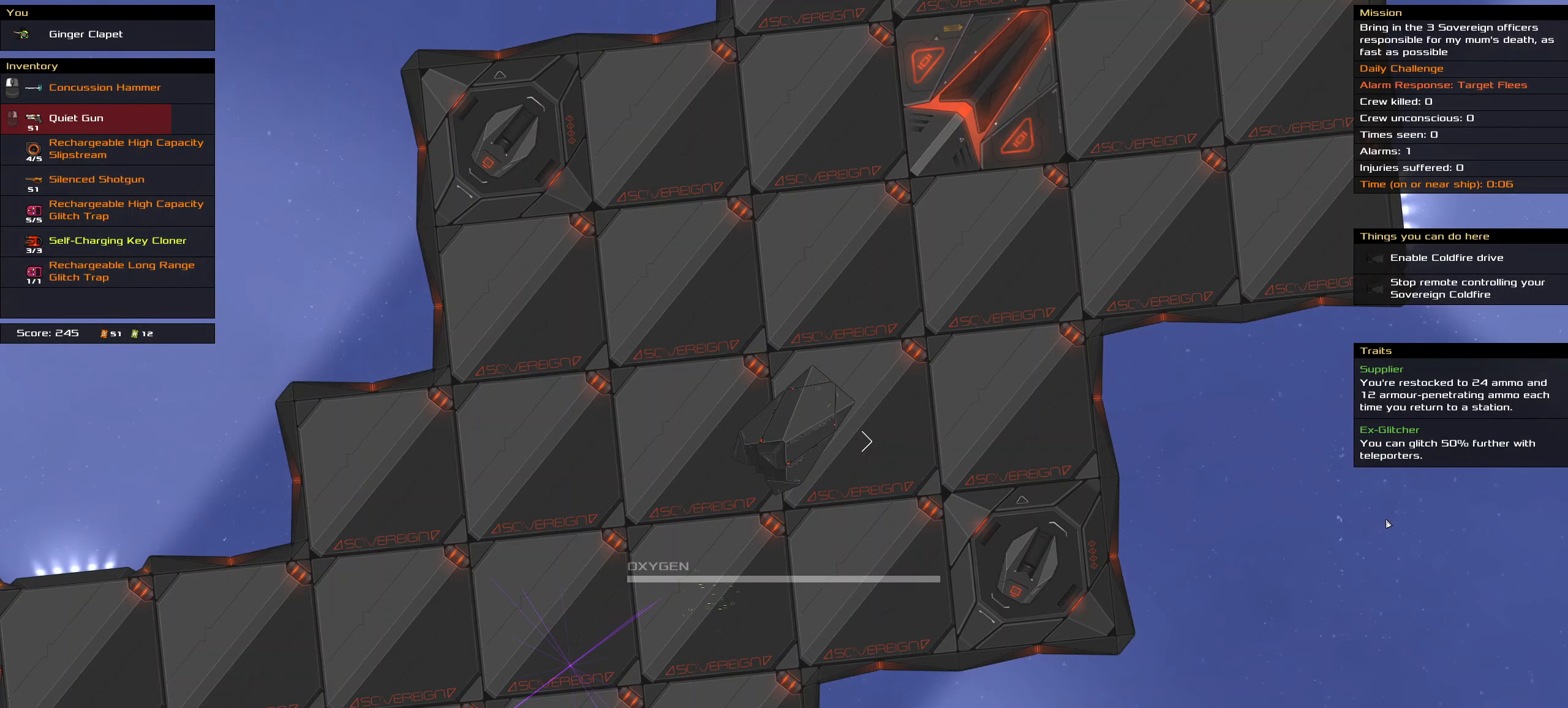
{"keys": ["ctrl_l"], "mouse": ["left"], "events": [[50, "mouse_left", "down"], [100, "mouse_left", "up"], [183, "mouse_left", "down"]]}
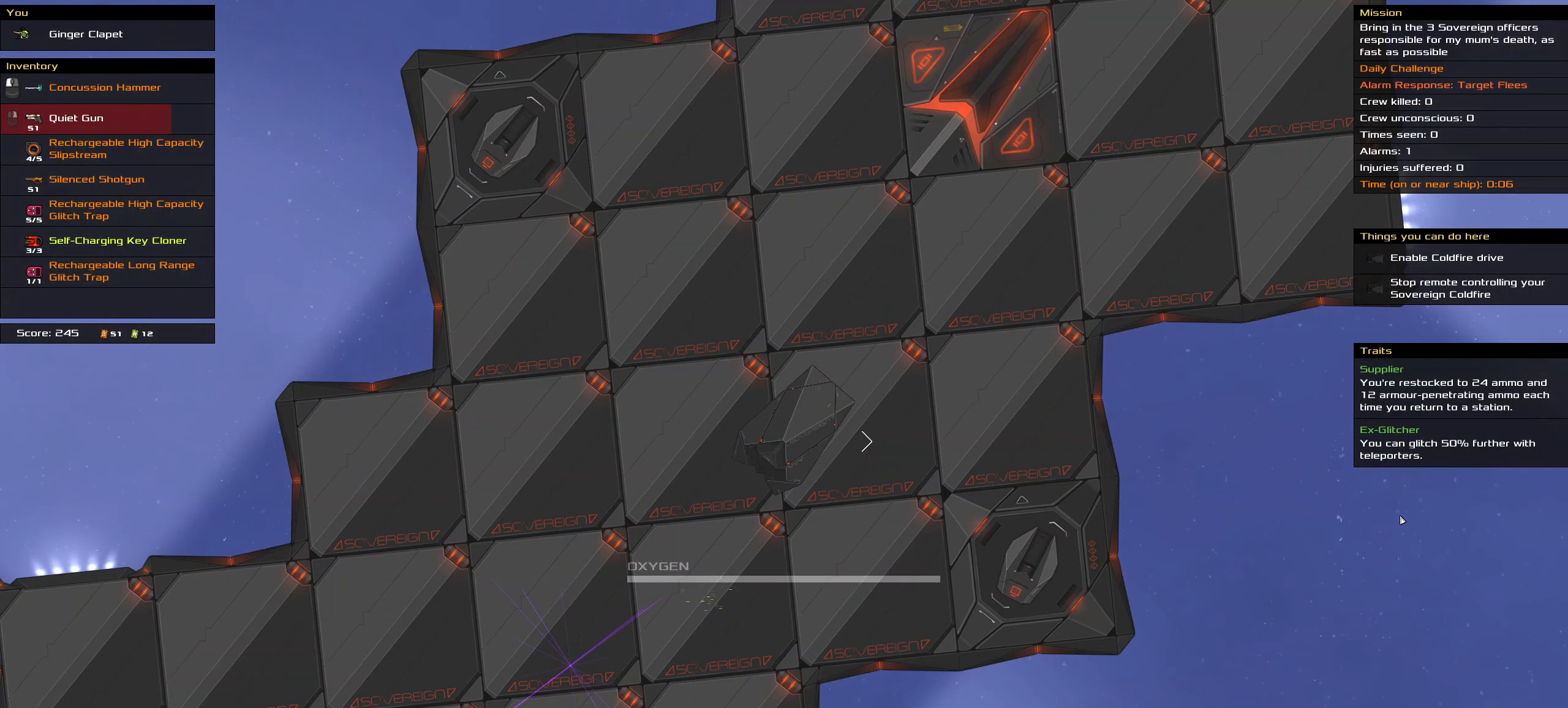
{"keys": ["ctrl_l"], "mouse": ["left"], "events": [[200, "space", "down"], [300, "space", "up"], [350, "space", "down"], [483, "space", "up"]]}
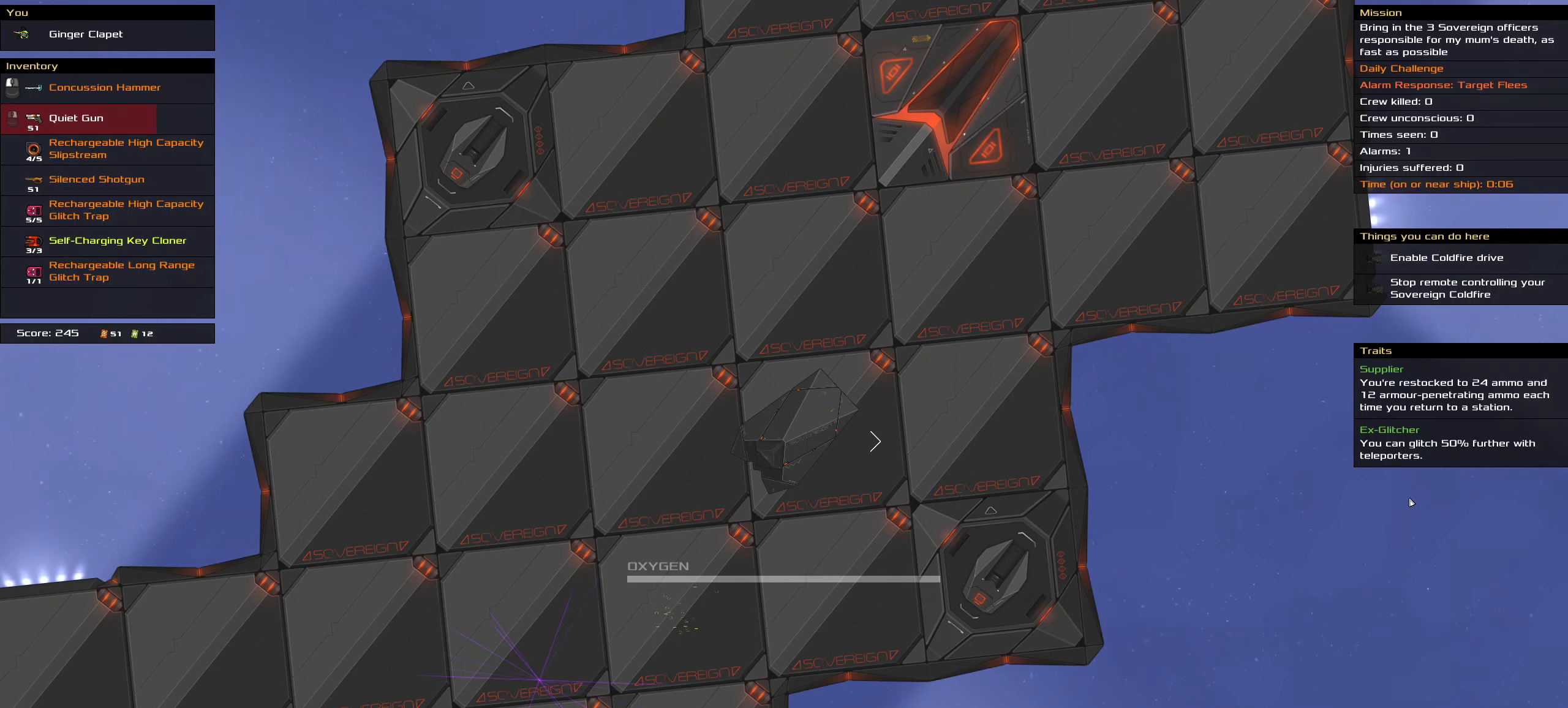
{"keys": ["ctrl_l"], "mouse": ["left"]}
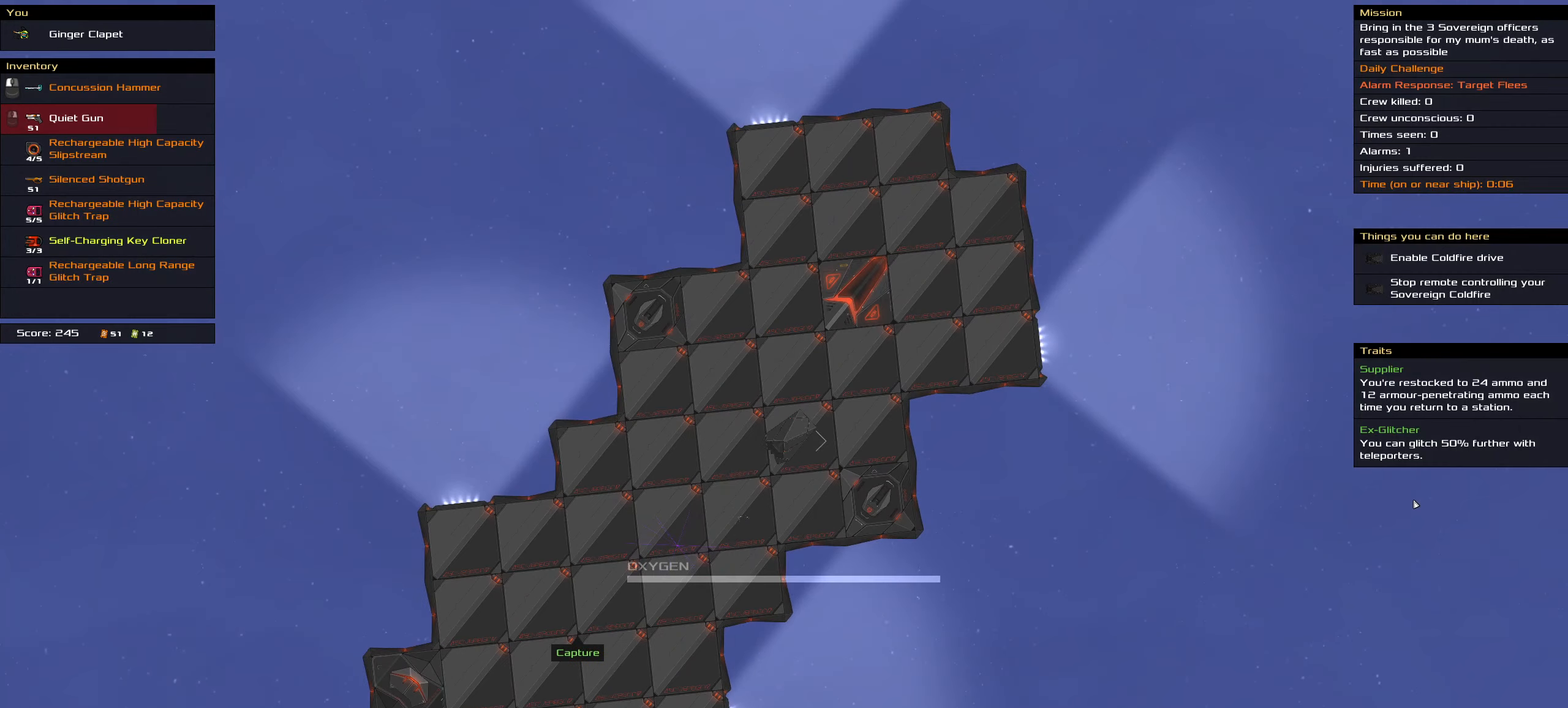
{"keys": ["ctrl_l"], "mouse": ["left"], "events": [[183, "space", "down"], [283, "space", "up"], [383, "space", "down"], [467, "space", "up"]]}
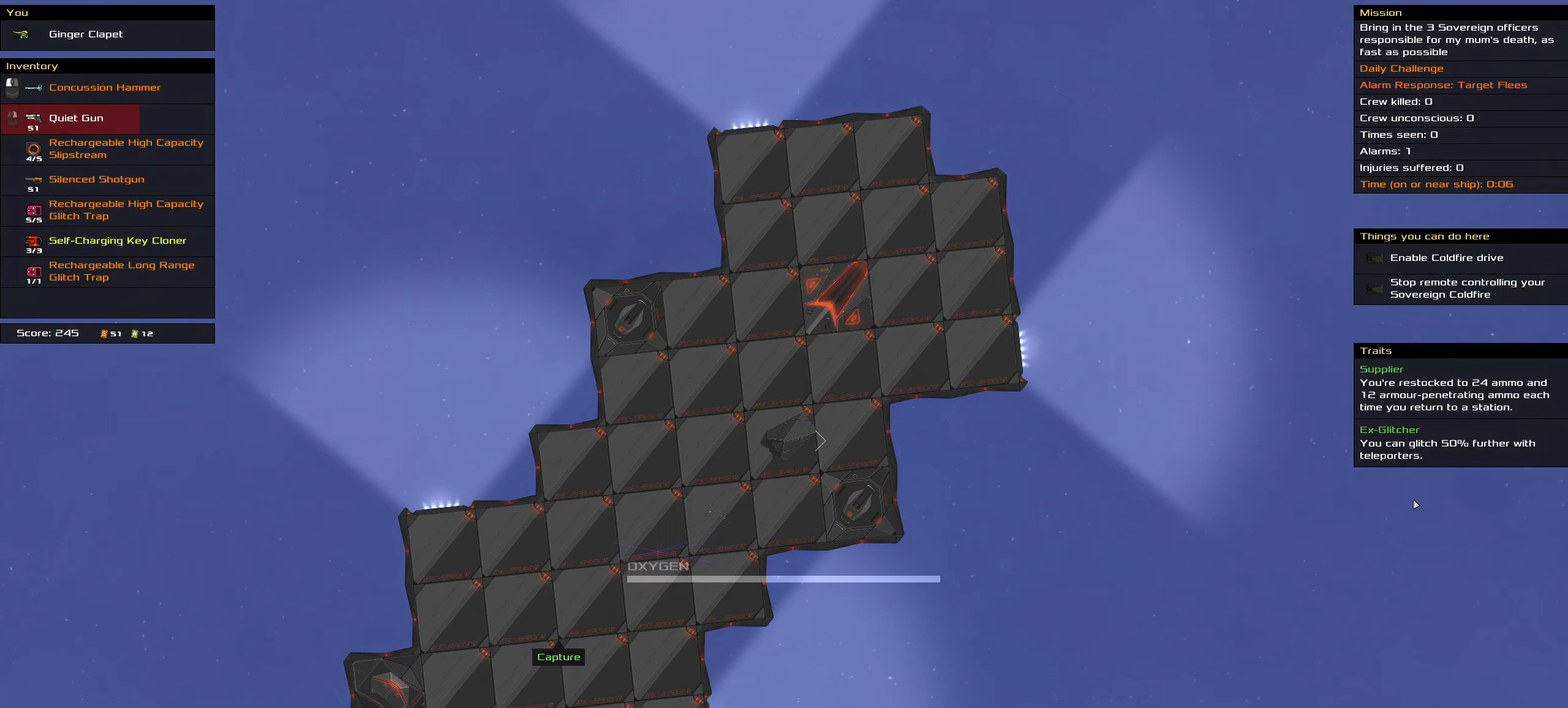
{"keys": ["ctrl_l"], "mouse": ["left"], "events": [[350, "space", "down"], [433, "space", "up"]]}
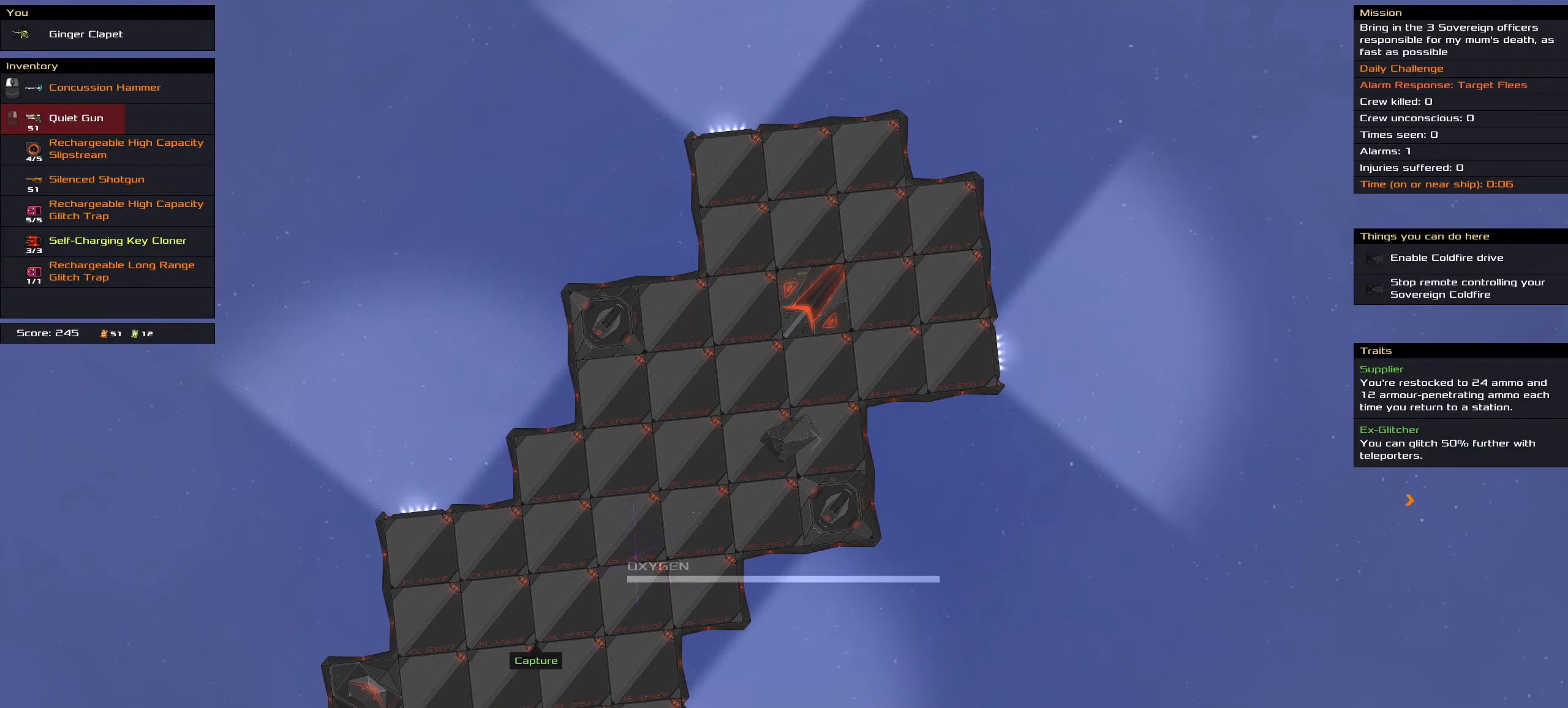
{"keys": ["ctrl_l"], "mouse": ["left"], "events": [[33, "space", "down"], [133, "space", "up"]]}
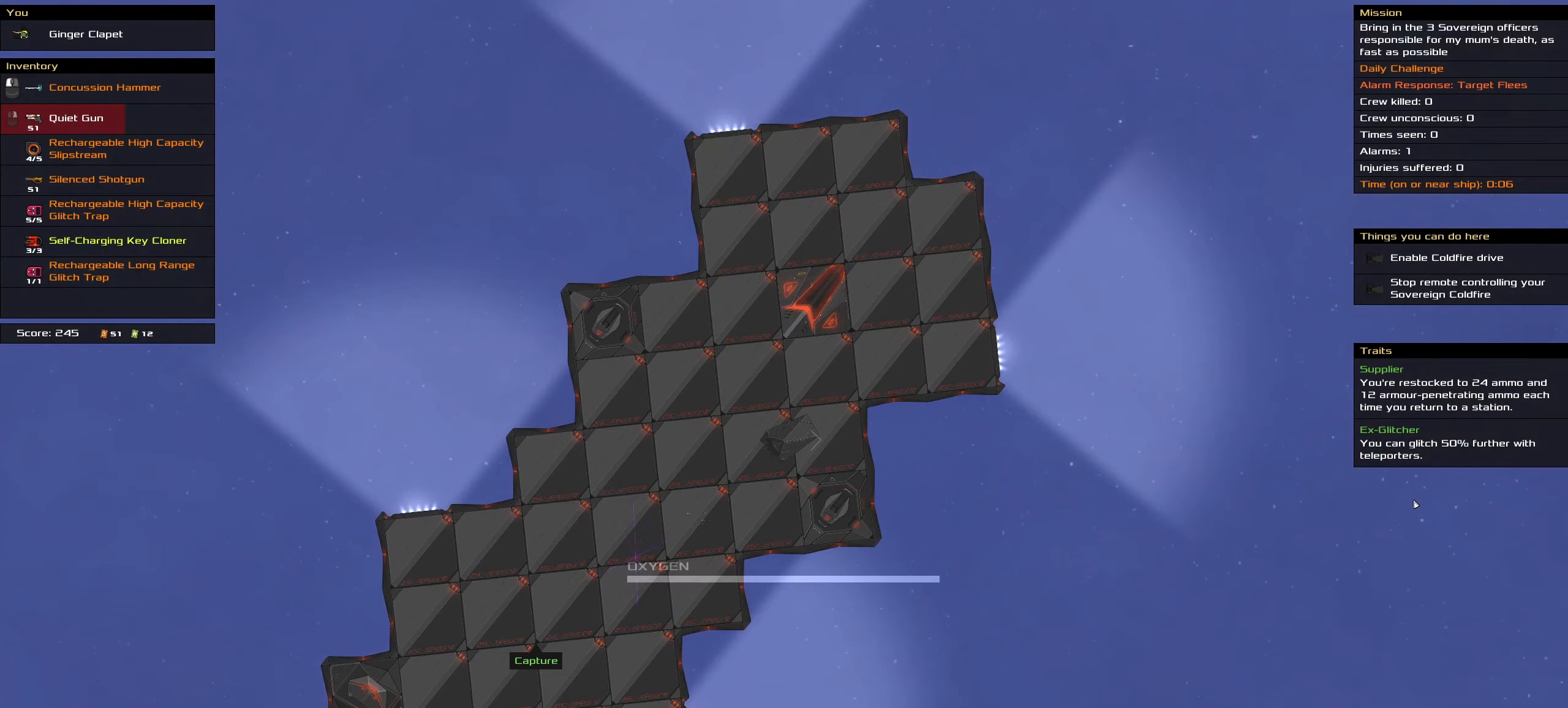
{"keys": ["ctrl_l"], "mouse": ["left"], "events": [[33, "space", "down"], [133, "space", "up"], [233, "space", "down"], [333, "space", "up"]]}